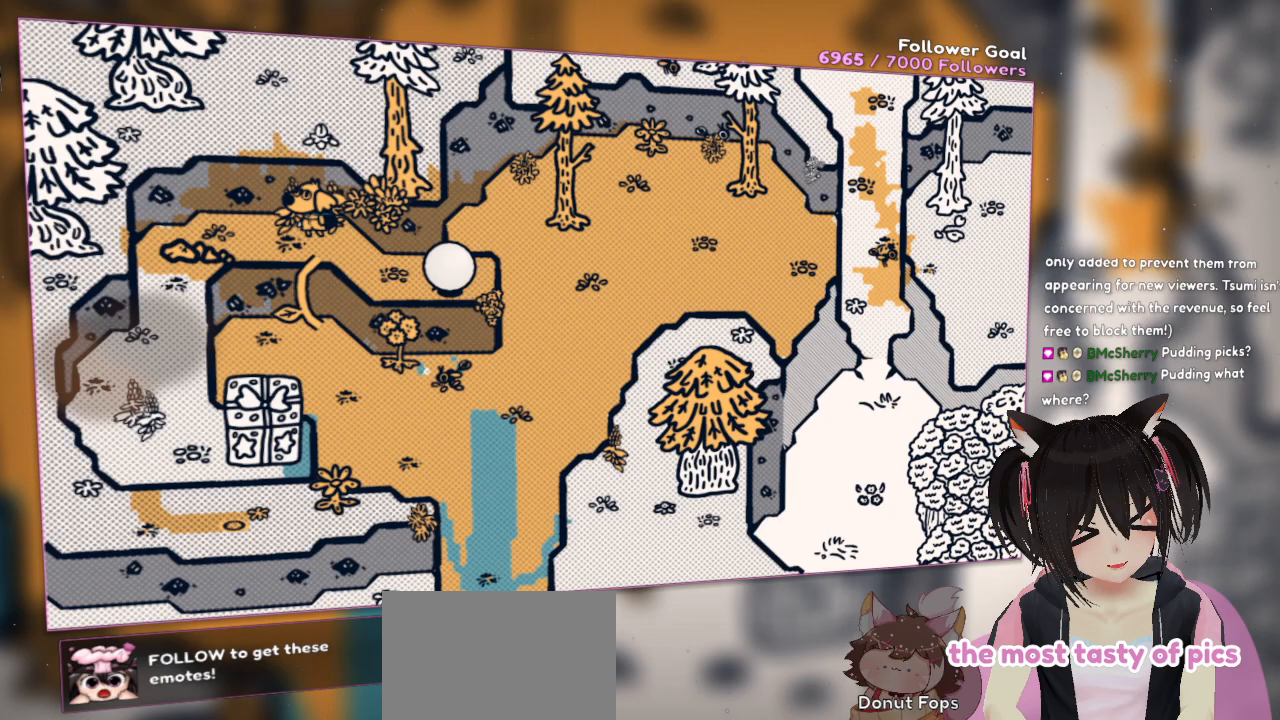
Gameplay with a controller (Nintendo layout); each line is a JSON object with the inputs held at the frame after it. "events" lists button and stick changes between this image and that frame as [ms after this image, input, new state], when the widget could be followed in between. Not read: L1 R1.
{"buttons": [], "left_stick": "down-left", "right_stick": "center", "events": [[300, "left_stick", "down-left"]]}
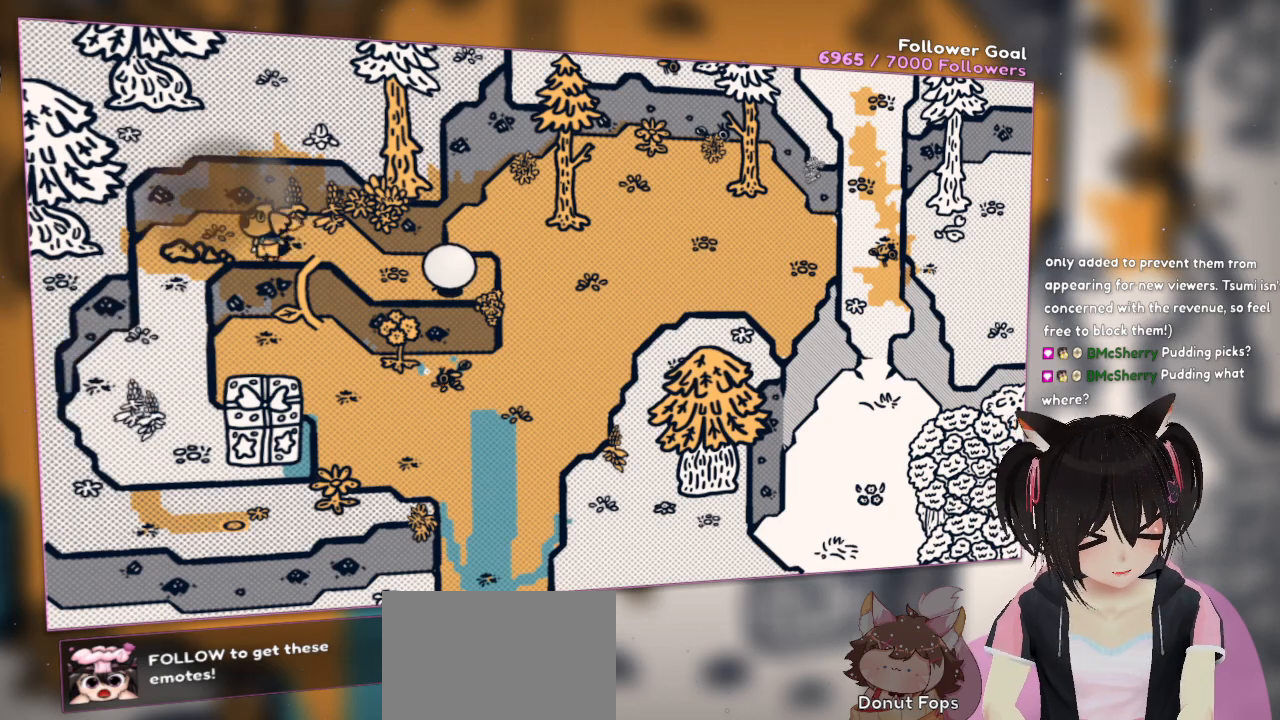
{"buttons": [], "left_stick": "down", "right_stick": "center", "events": [[500, "left_stick", "down"]]}
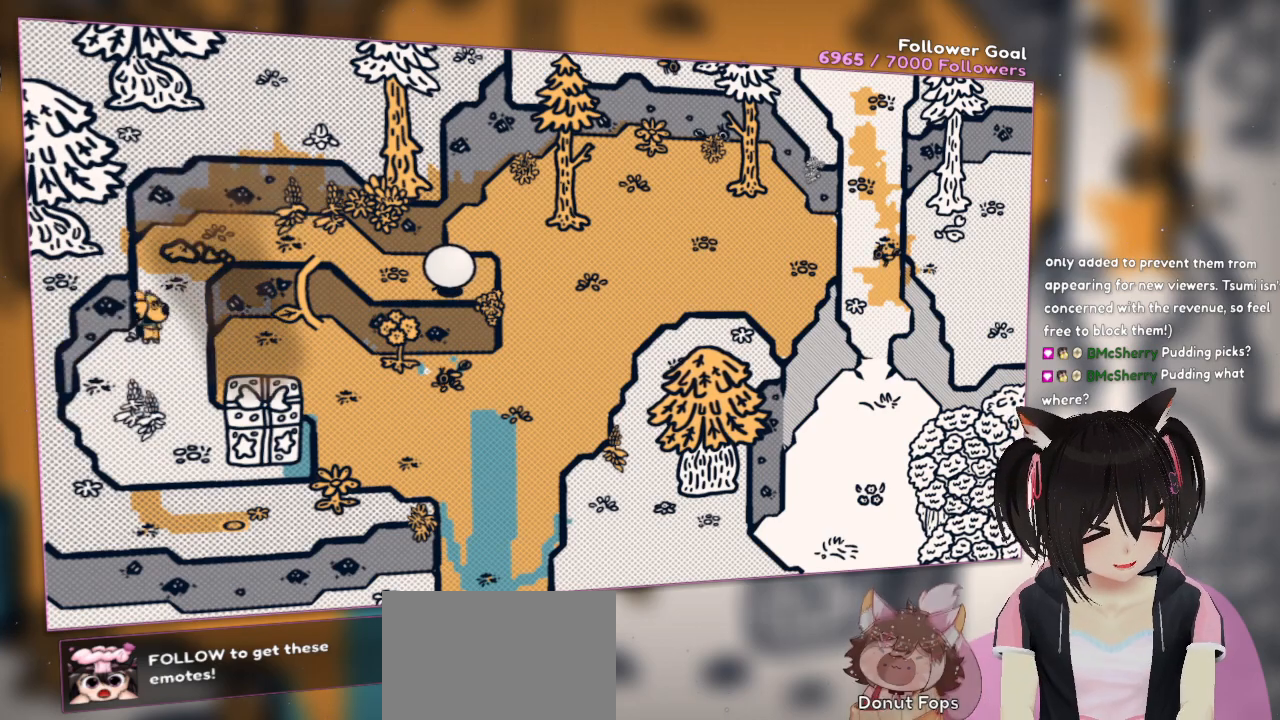
{"buttons": [], "left_stick": "center", "right_stick": "up-right", "events": [[133, "right_stick", "down-left"], [300, "left_stick", "down-left"], [433, "left_stick", "center"], [500, "right_stick", "up-right"]]}
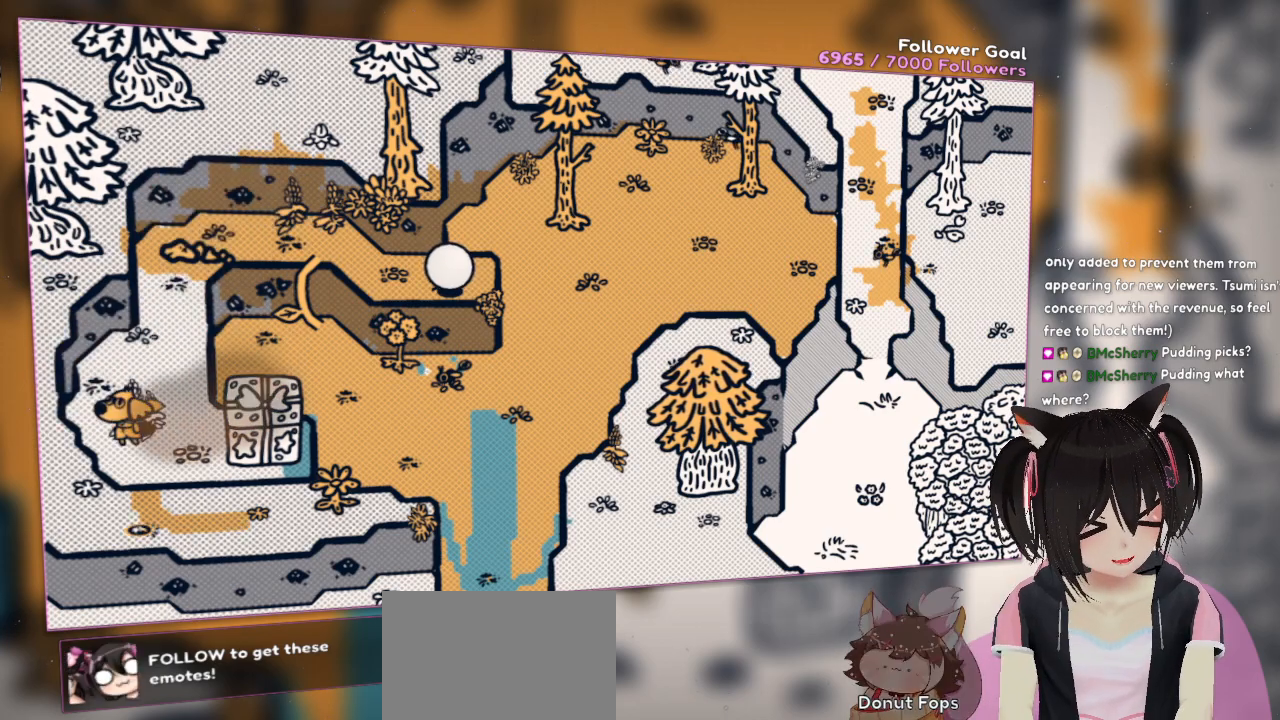
{"buttons": ["R2"], "left_stick": "center", "right_stick": "right", "events": [[333, "R2", "down"], [367, "right_stick", "down-right"], [500, "right_stick", "right"]]}
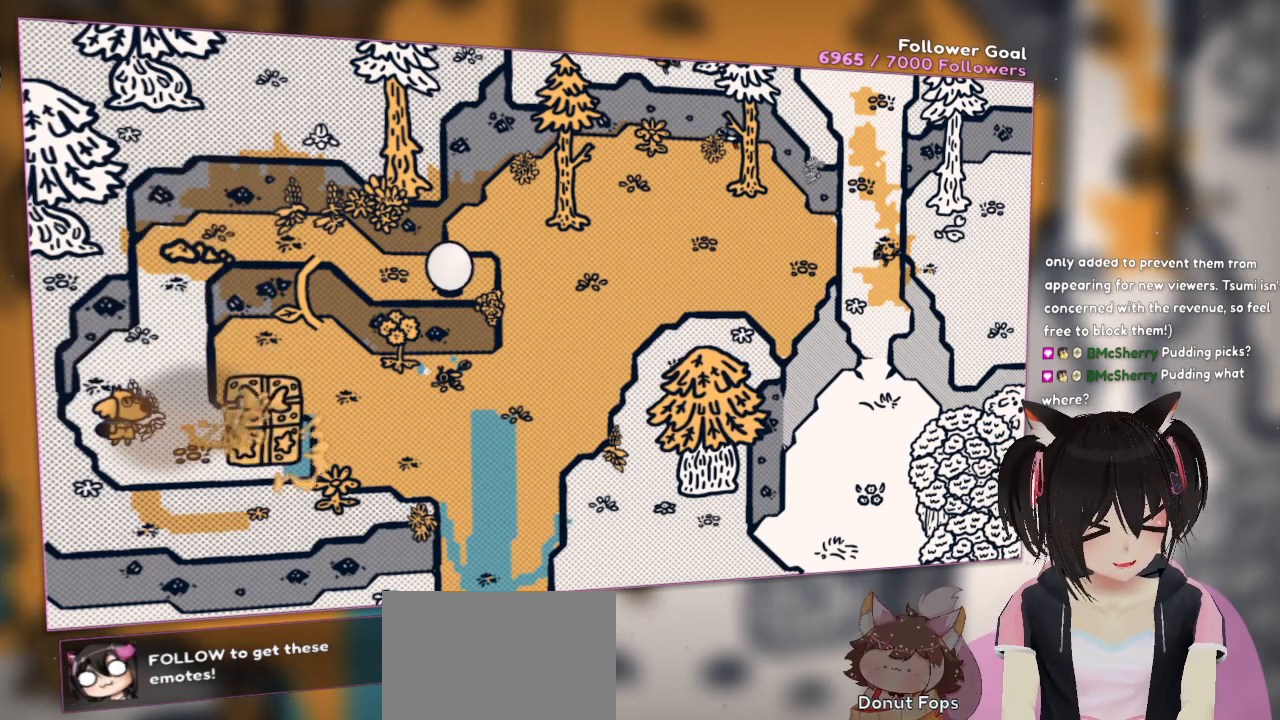
{"buttons": [], "left_stick": "right", "right_stick": "center", "events": [[267, "R2", "up"], [333, "right_stick", "center"], [367, "left_stick", "right"]]}
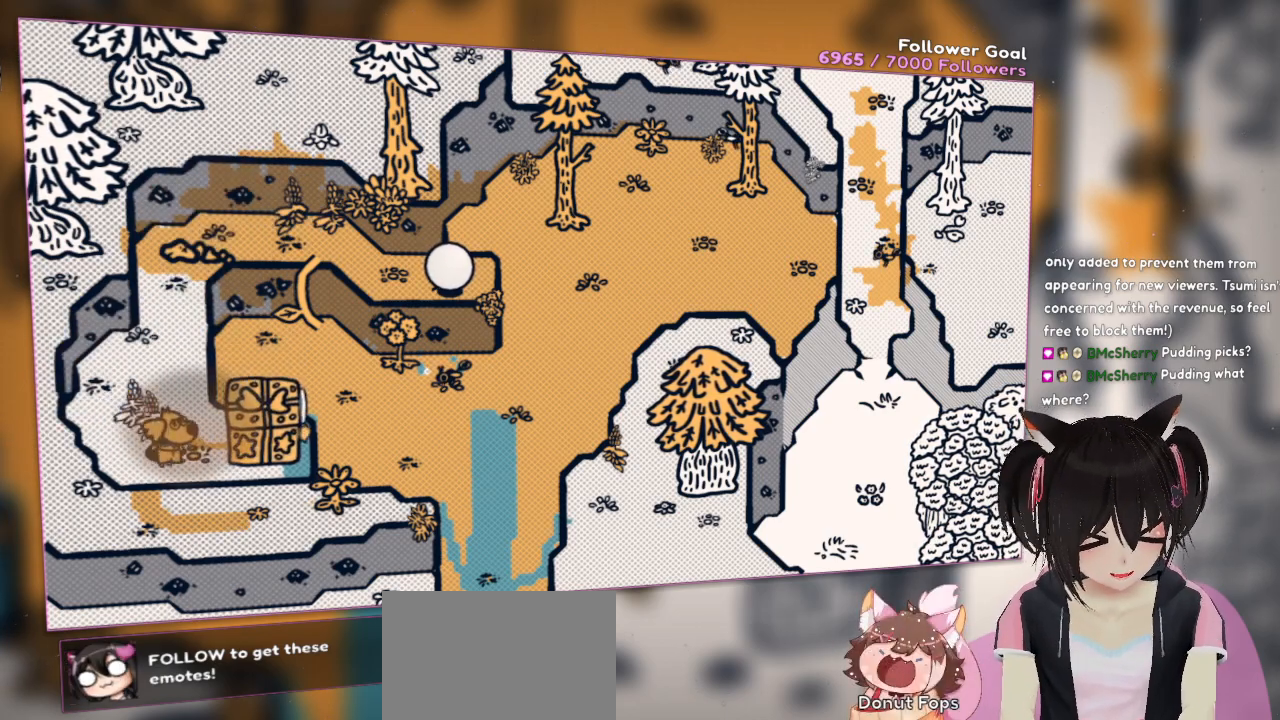
{"buttons": ["B"], "left_stick": "center", "right_stick": "center", "events": [[267, "left_stick", "center"], [400, "B", "down"]]}
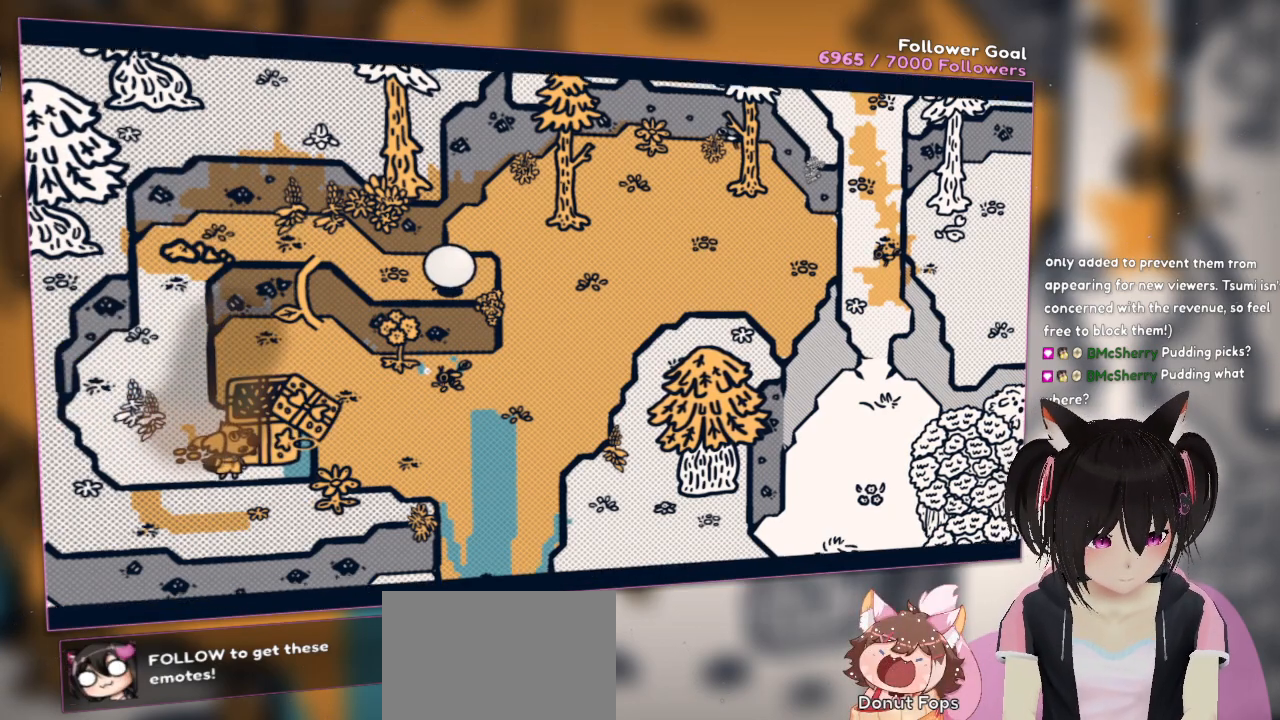
{"buttons": [], "left_stick": "center", "right_stick": "center", "events": [[67, "B", "up"]]}